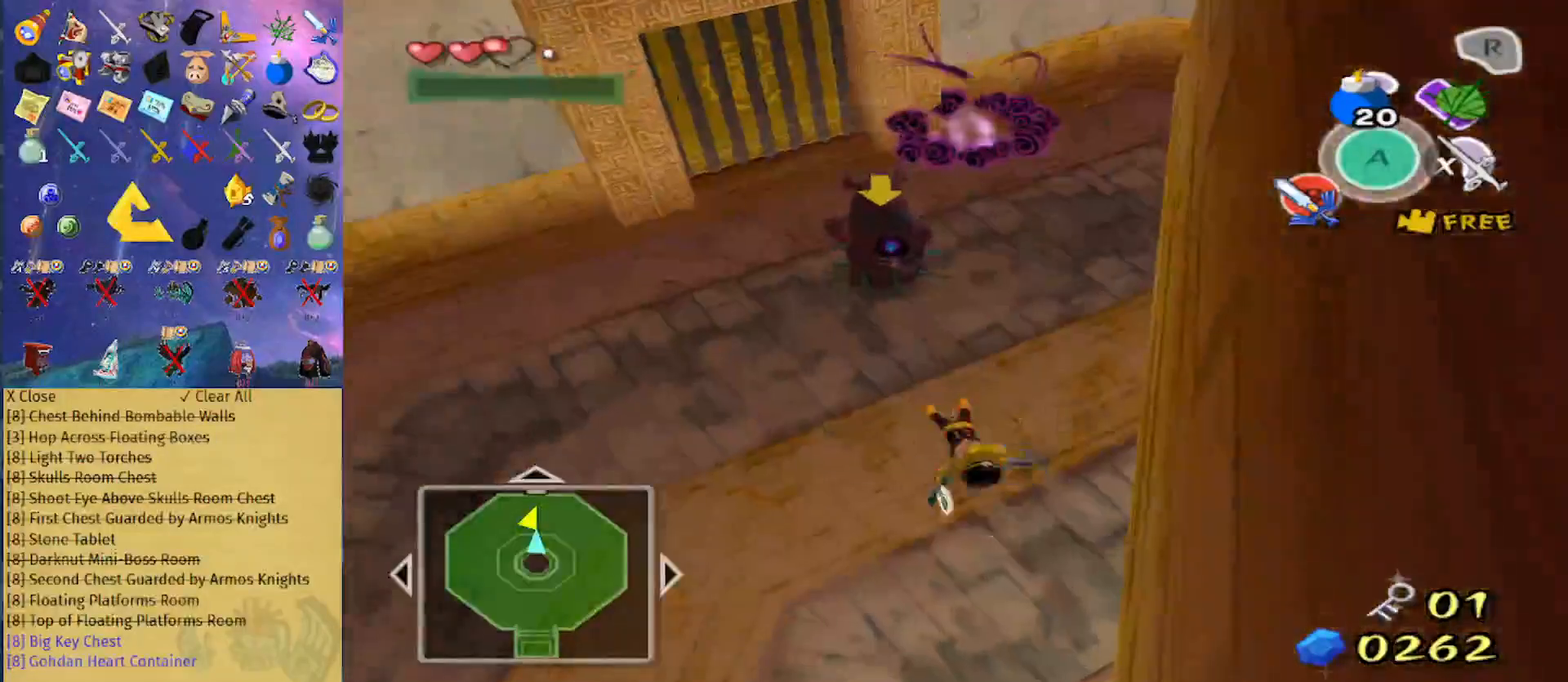
Gameplay with a controller (Nintendo layout); each line is a JSON object with the inputs held at the frame after it. "events" lists button and stick changes between this image and that frame as [ms after this image, input, new state], when the widget could be followed in between. Not read: L3 R3.
{"buttons": ["A"], "left_stick": "up", "right_stick": "center", "events": [[200, "A", "down"], [267, "A", "up"], [367, "A", "down"], [400, "A", "up"], [500, "A", "down"]]}
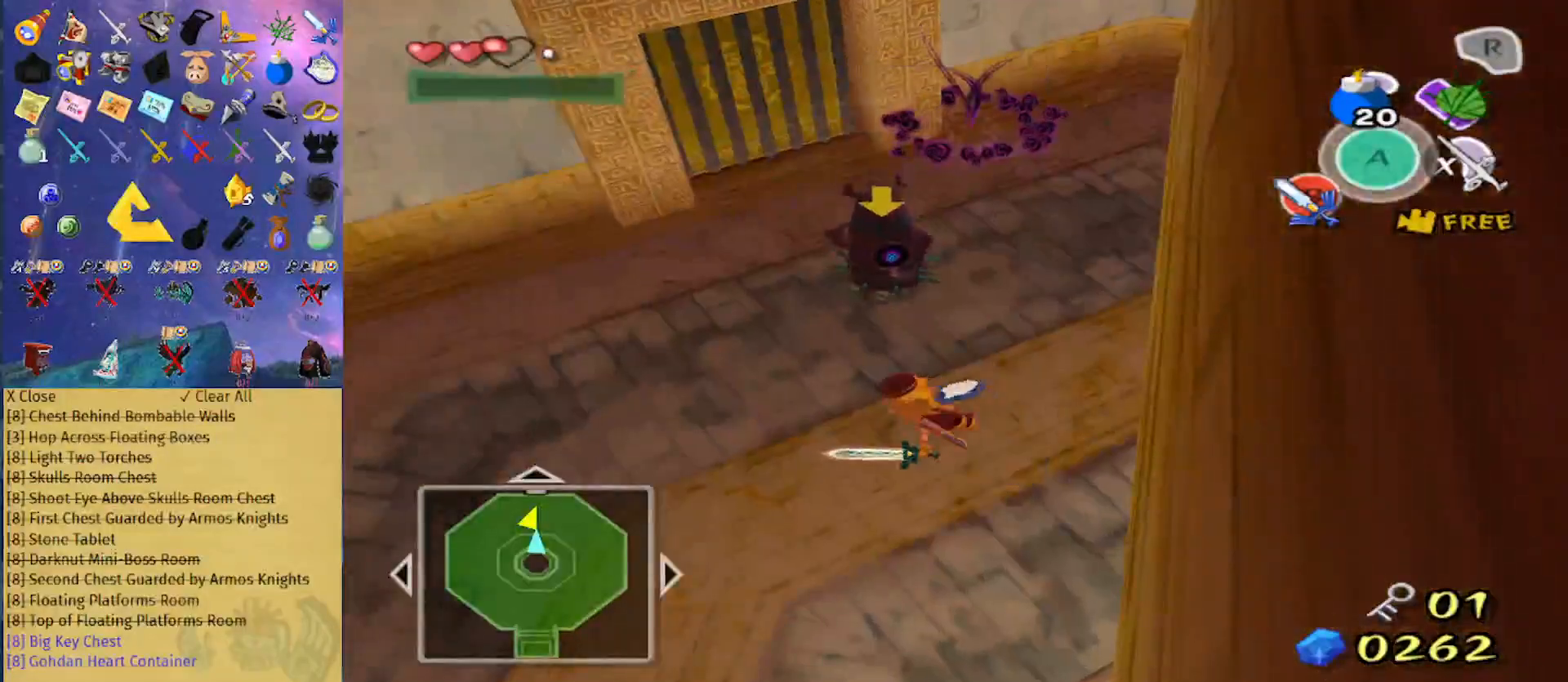
{"buttons": [], "left_stick": "up-left", "right_stick": "center", "events": [[33, "A", "up"], [167, "A", "down"], [200, "A", "up"], [267, "A", "down"], [367, "A", "up"], [500, "left_stick", "up-left"]]}
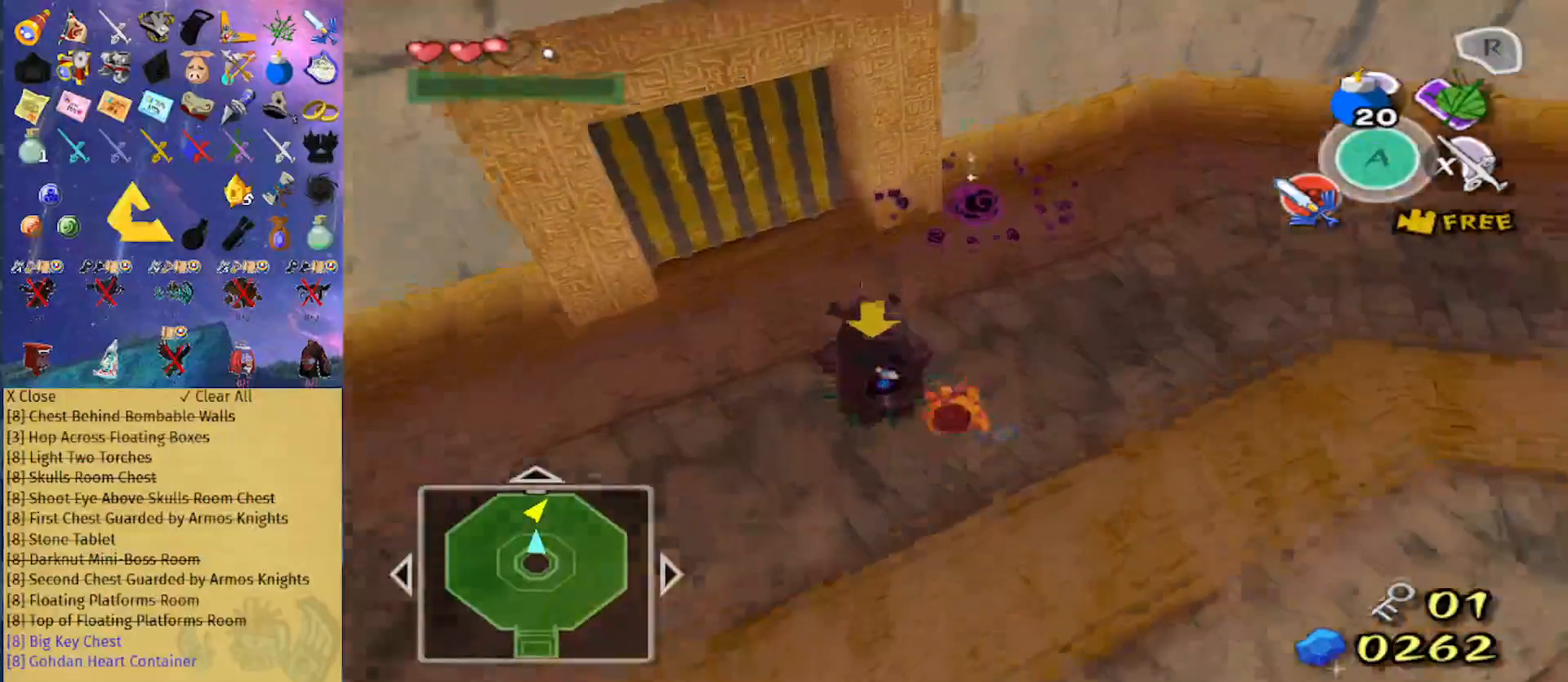
{"buttons": ["L1"], "left_stick": "right", "right_stick": "center", "events": [[33, "L1", "down"], [33, "left_stick", "up"], [67, "left_stick", "down"], [167, "left_stick", "right"], [267, "B", "down"], [267, "left_stick", "left"], [367, "left_stick", "down"], [433, "B", "up"], [433, "left_stick", "right"]]}
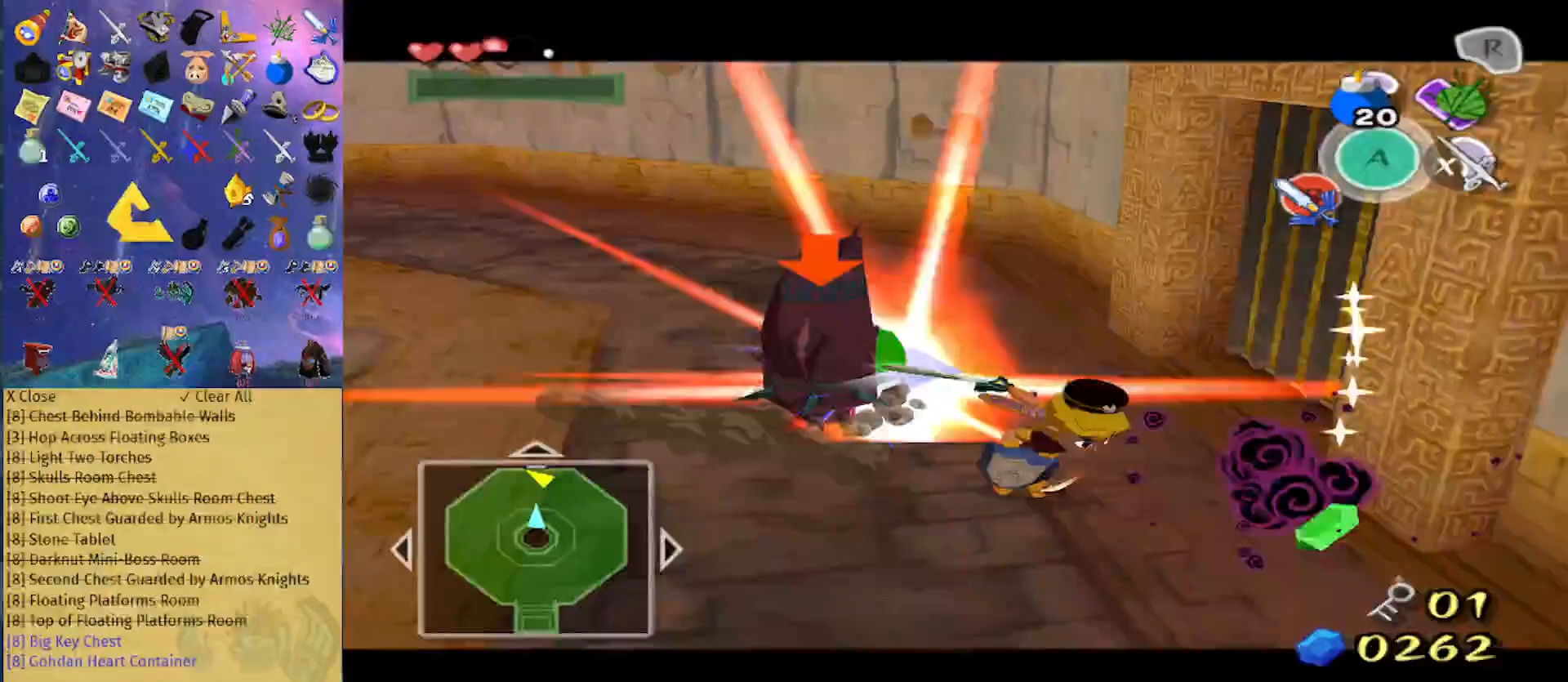
{"buttons": [], "left_stick": "down", "right_stick": "down-left", "events": [[33, "left_stick", "up-right"], [133, "left_stick", "up"], [233, "L1", "up"], [300, "left_stick", "center"], [467, "left_stick", "down"], [467, "right_stick", "down-left"]]}
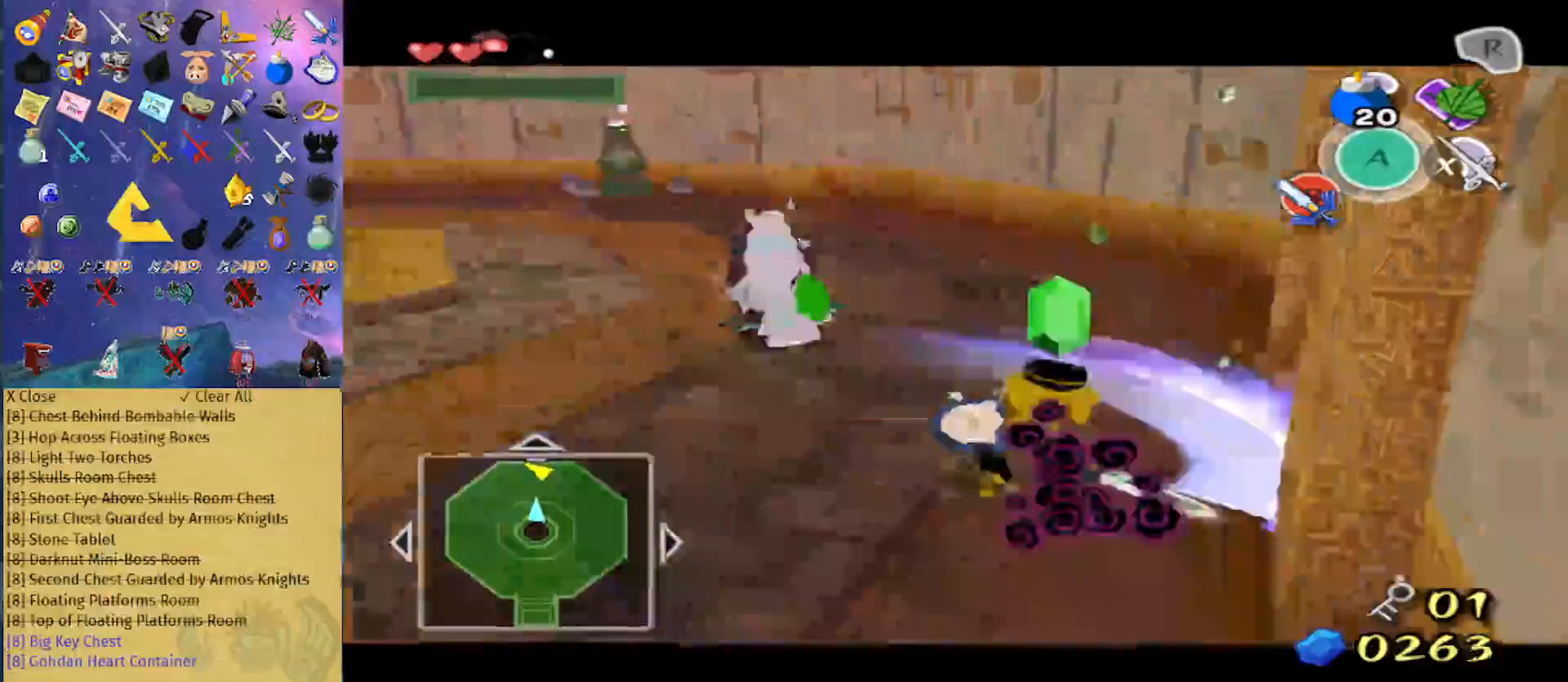
{"buttons": [], "left_stick": "down-right", "right_stick": "center", "events": [[167, "right_stick", "center"], [467, "left_stick", "down-right"]]}
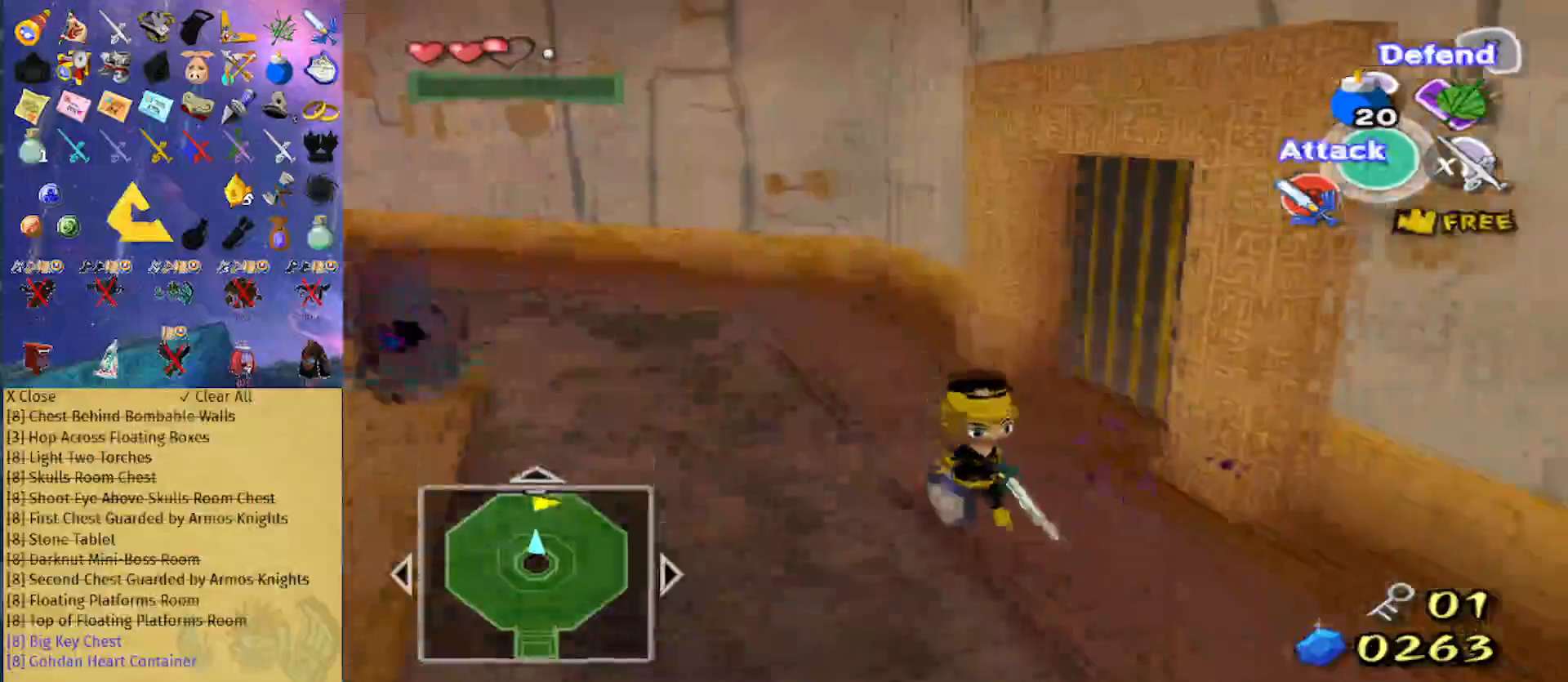
{"buttons": [], "left_stick": "left", "right_stick": "center", "events": [[67, "right_stick", "down"], [133, "left_stick", "right"], [233, "left_stick", "up"], [233, "right_stick", "center"], [333, "left_stick", "up-left"], [467, "left_stick", "left"]]}
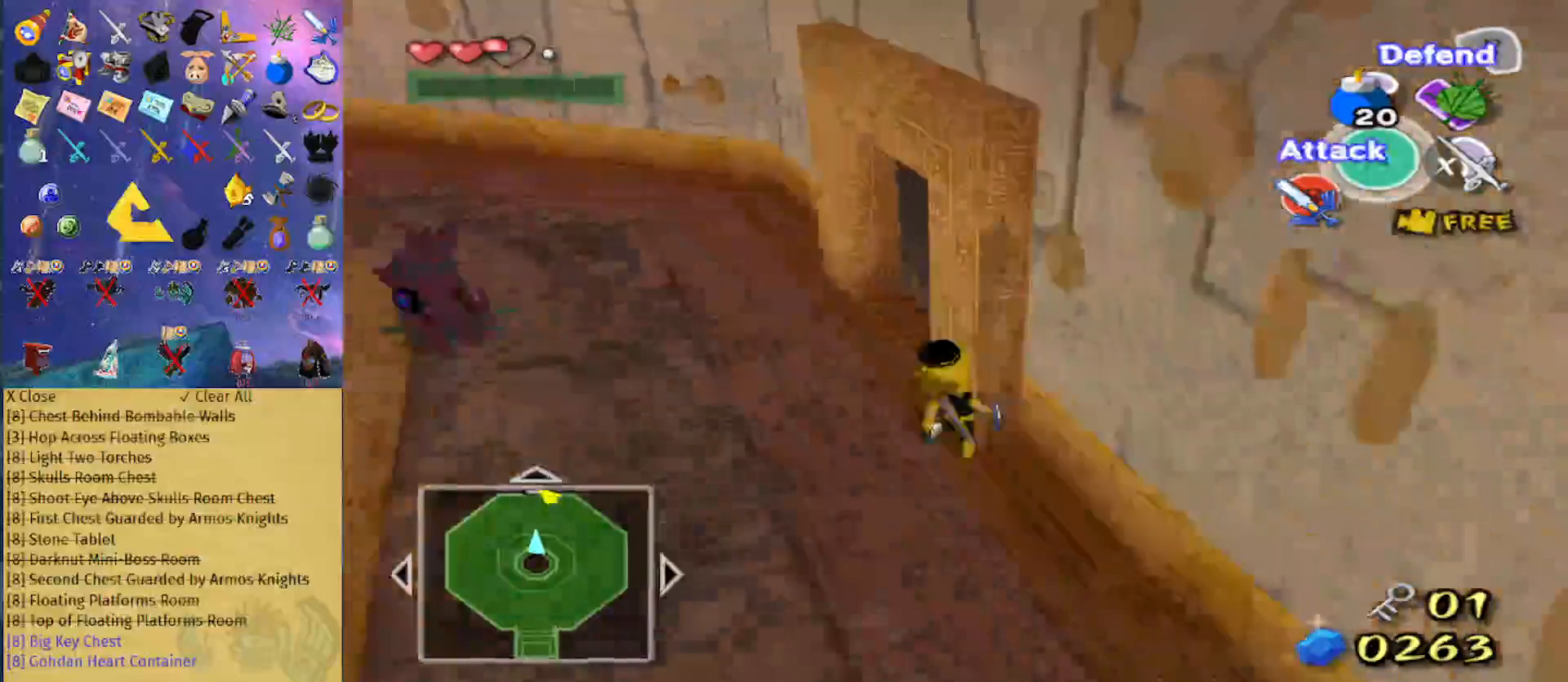
{"buttons": [], "left_stick": "up", "right_stick": "center", "events": [[267, "left_stick", "up"]]}
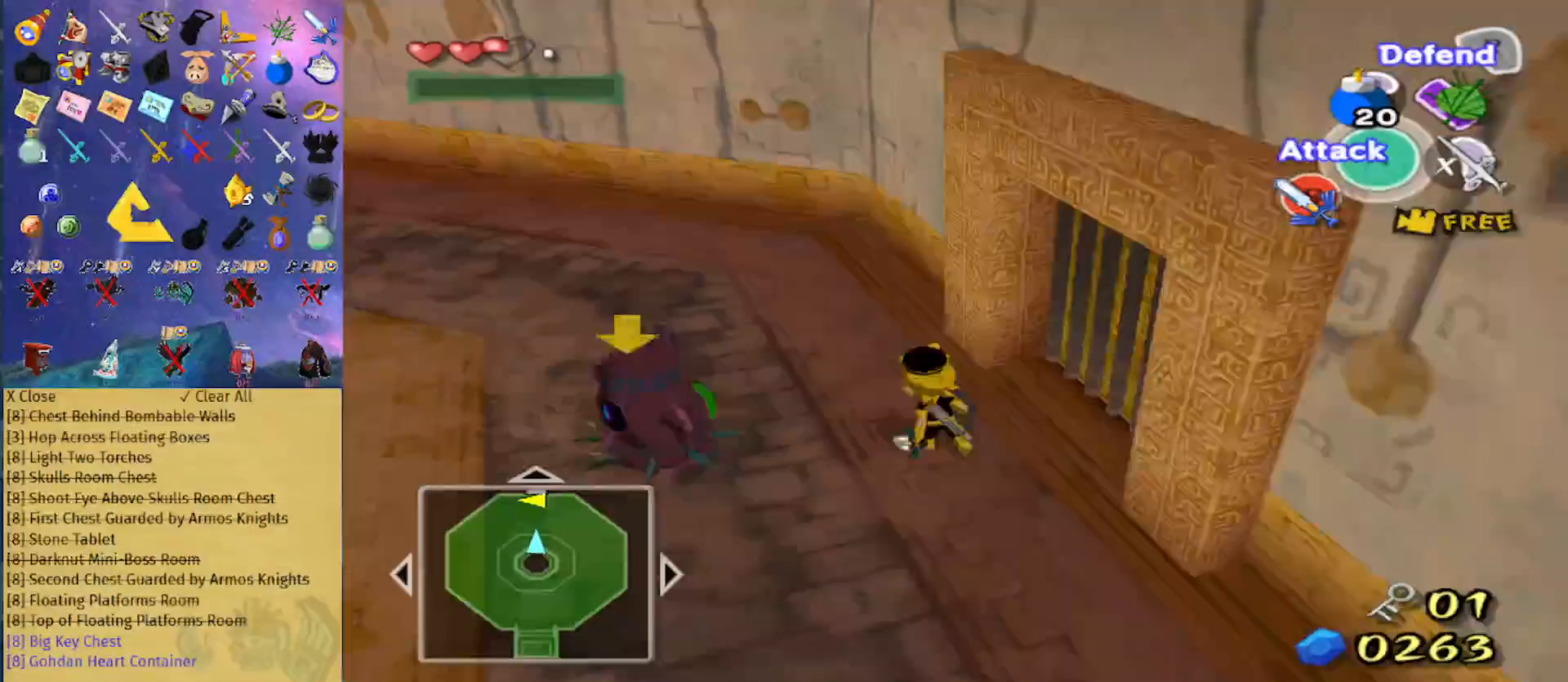
{"buttons": [], "left_stick": "down", "right_stick": "center", "events": [[33, "right_stick", "left"], [67, "left_stick", "up-left"], [200, "left_stick", "left"], [267, "right_stick", "center"], [467, "left_stick", "down"]]}
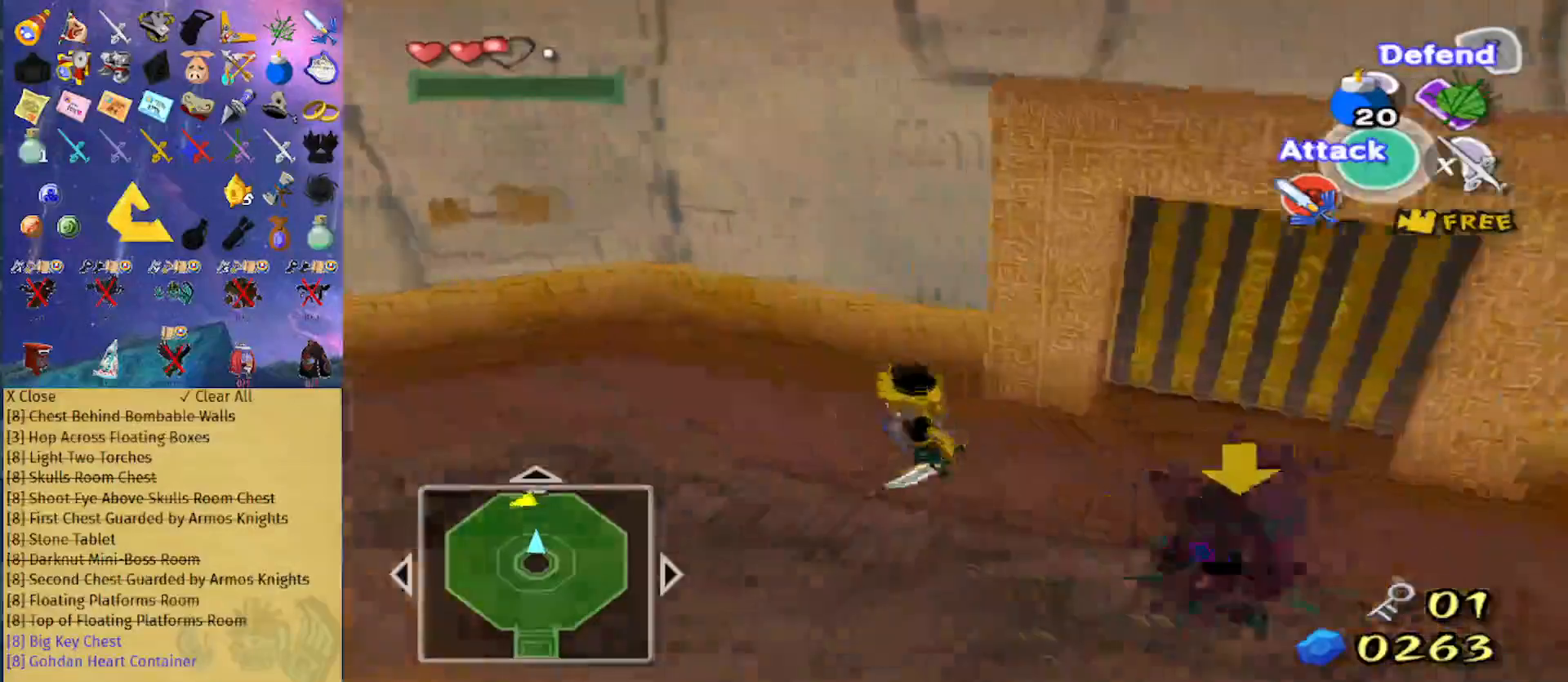
{"buttons": [], "left_stick": "right", "right_stick": "center", "events": [[33, "right_stick", "left"], [233, "right_stick", "center"], [267, "left_stick", "down-right"], [400, "left_stick", "right"]]}
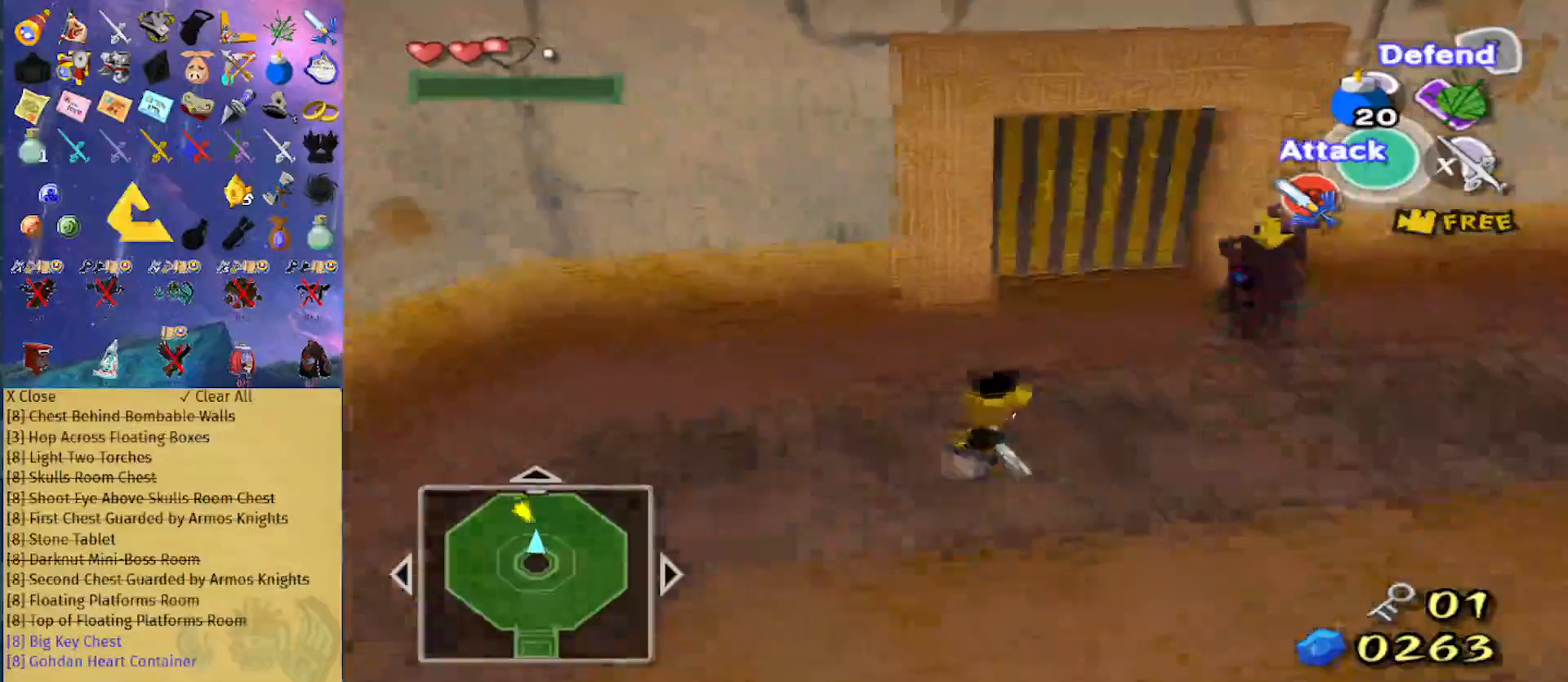
{"buttons": [], "left_stick": "center", "right_stick": "center", "events": [[67, "left_stick", "up-right"], [167, "left_stick", "up"], [200, "right_stick", "down-left"], [267, "left_stick", "up-left"], [267, "right_stick", "center"], [400, "left_stick", "center"]]}
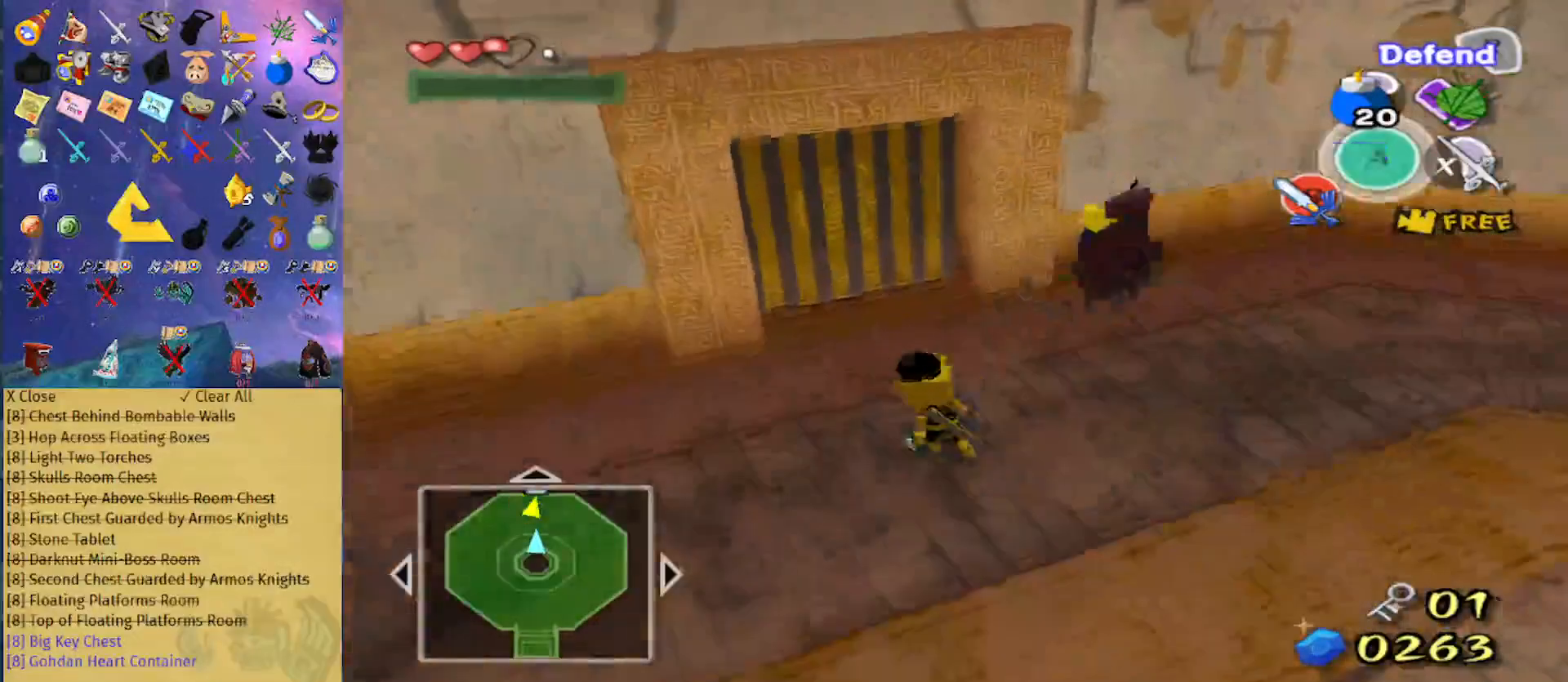
{"buttons": [], "left_stick": "center", "right_stick": "center", "events": [[167, "right_stick", "right"], [267, "right_stick", "center"]]}
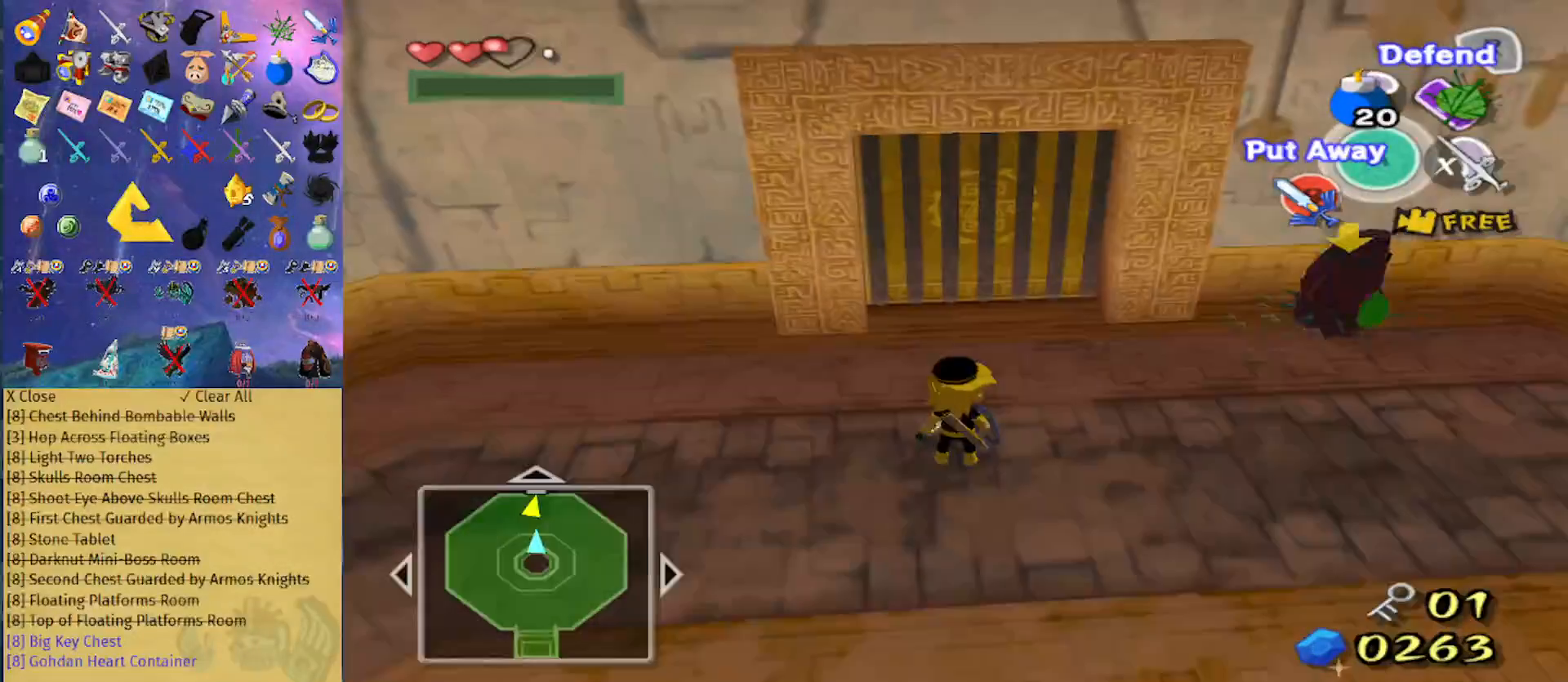
{"buttons": [], "left_stick": "up", "right_stick": "center", "events": [[200, "left_stick", "up"]]}
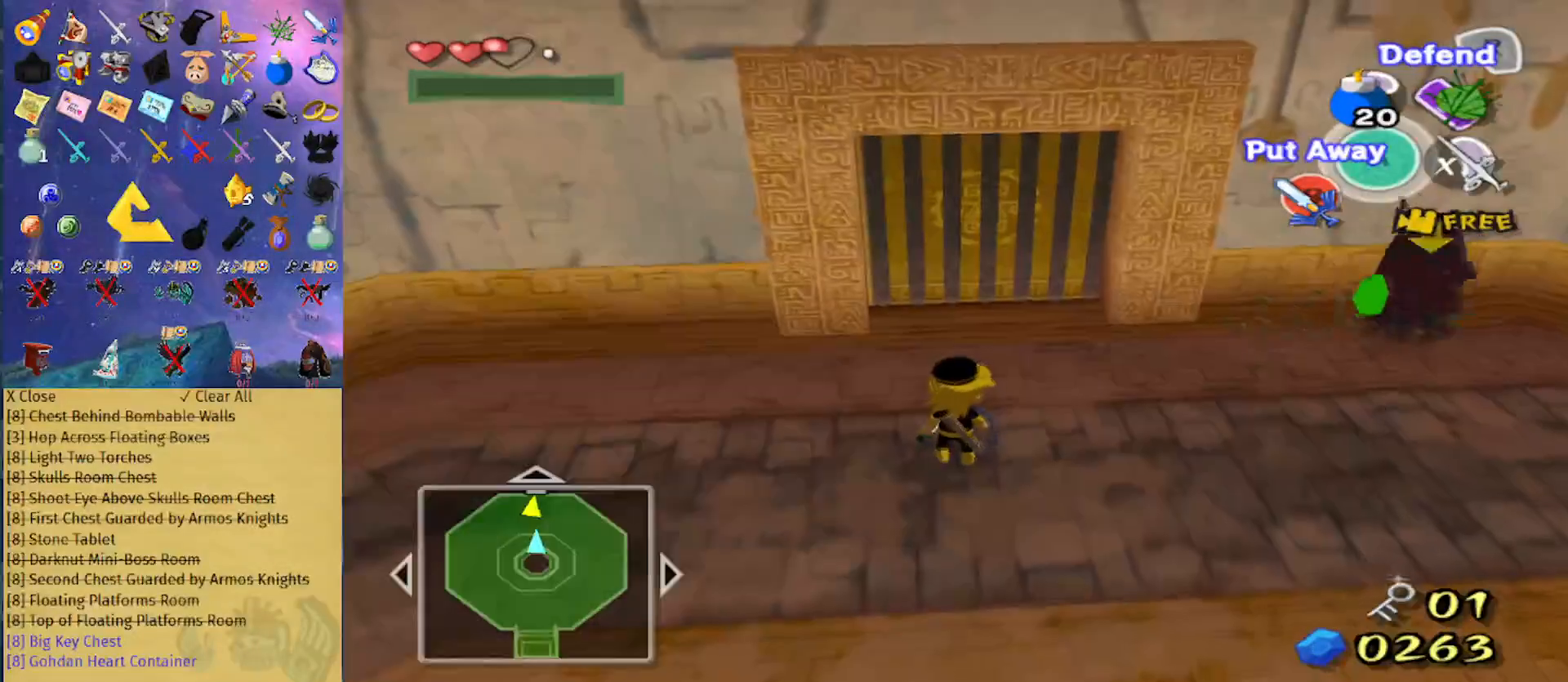
{"buttons": [], "left_stick": "up", "right_stick": "center", "events": []}
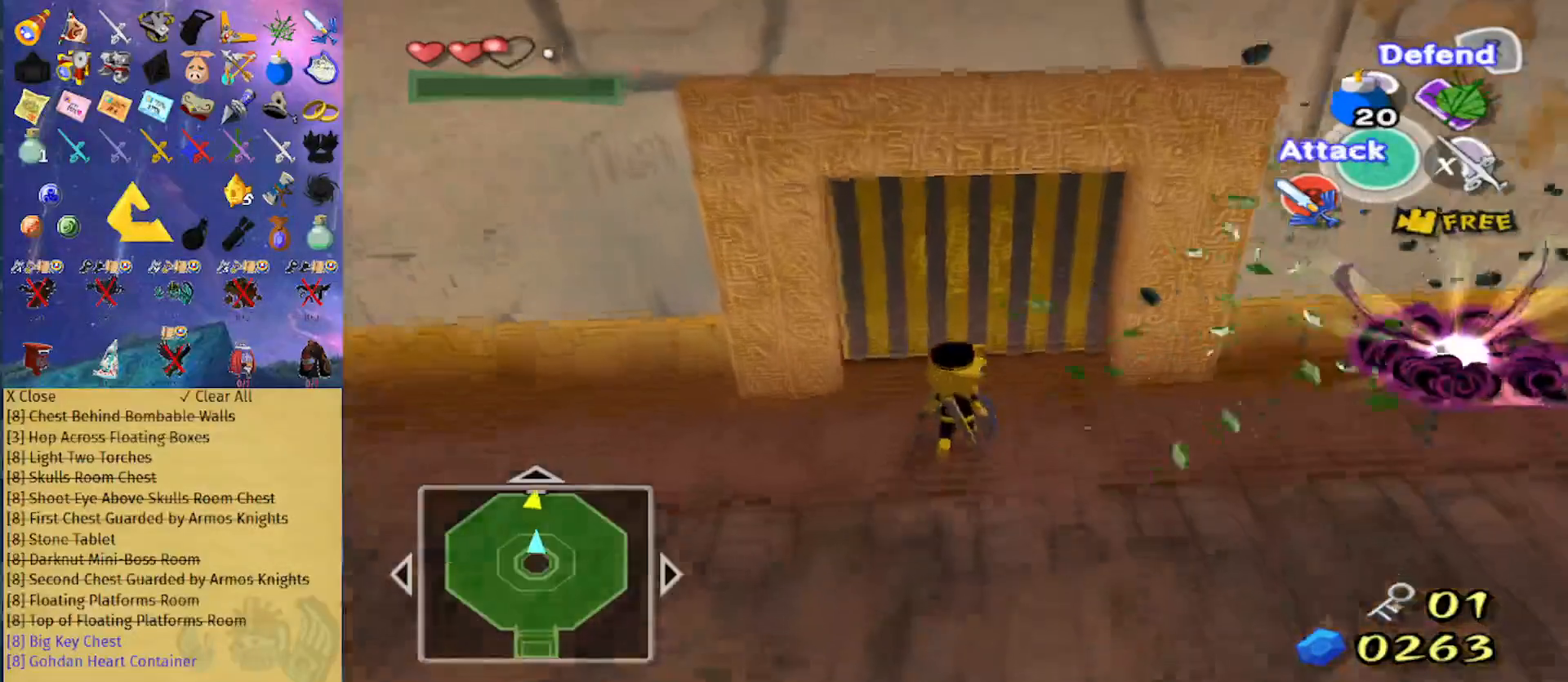
{"buttons": [], "left_stick": "center", "right_stick": "center", "events": [[33, "left_stick", "up-right"], [133, "left_stick", "up"], [267, "left_stick", "center"]]}
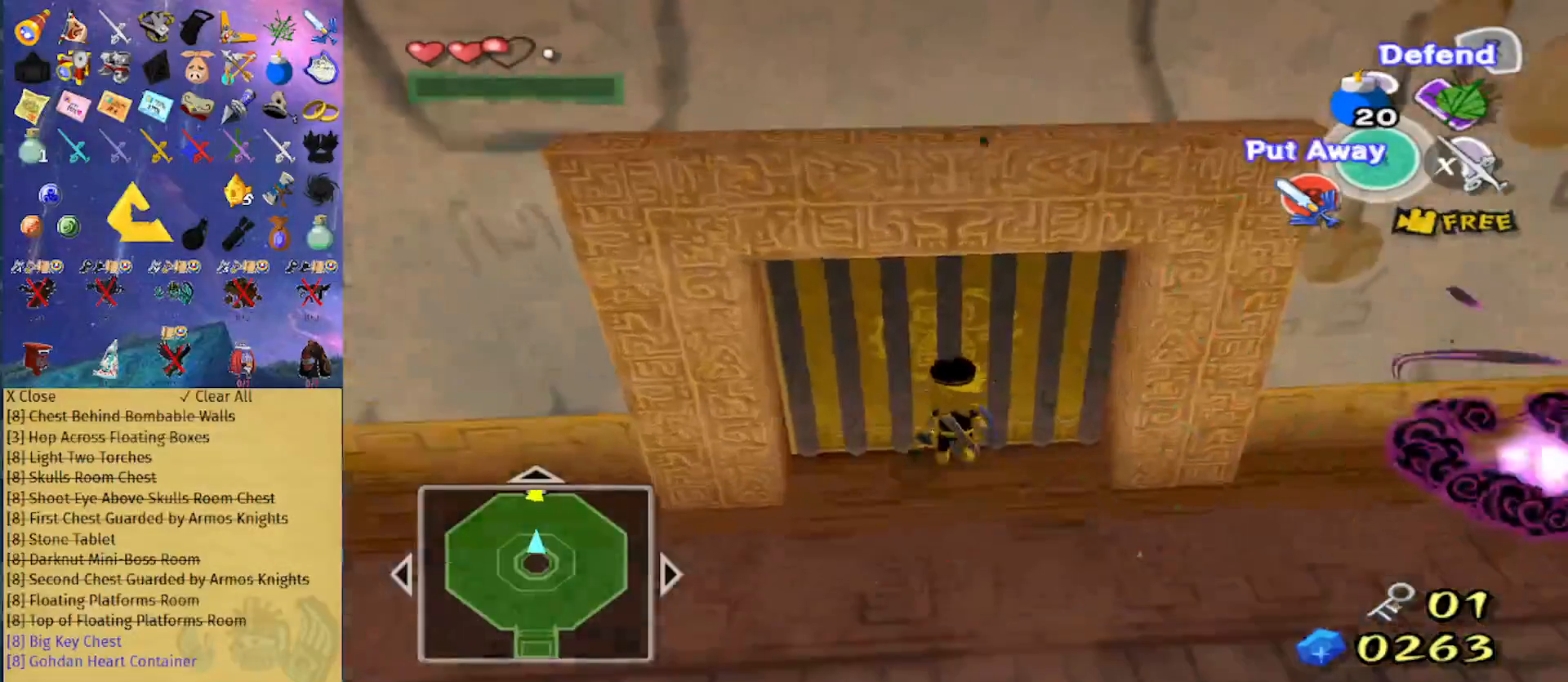
{"buttons": [], "left_stick": "center", "right_stick": "center", "events": []}
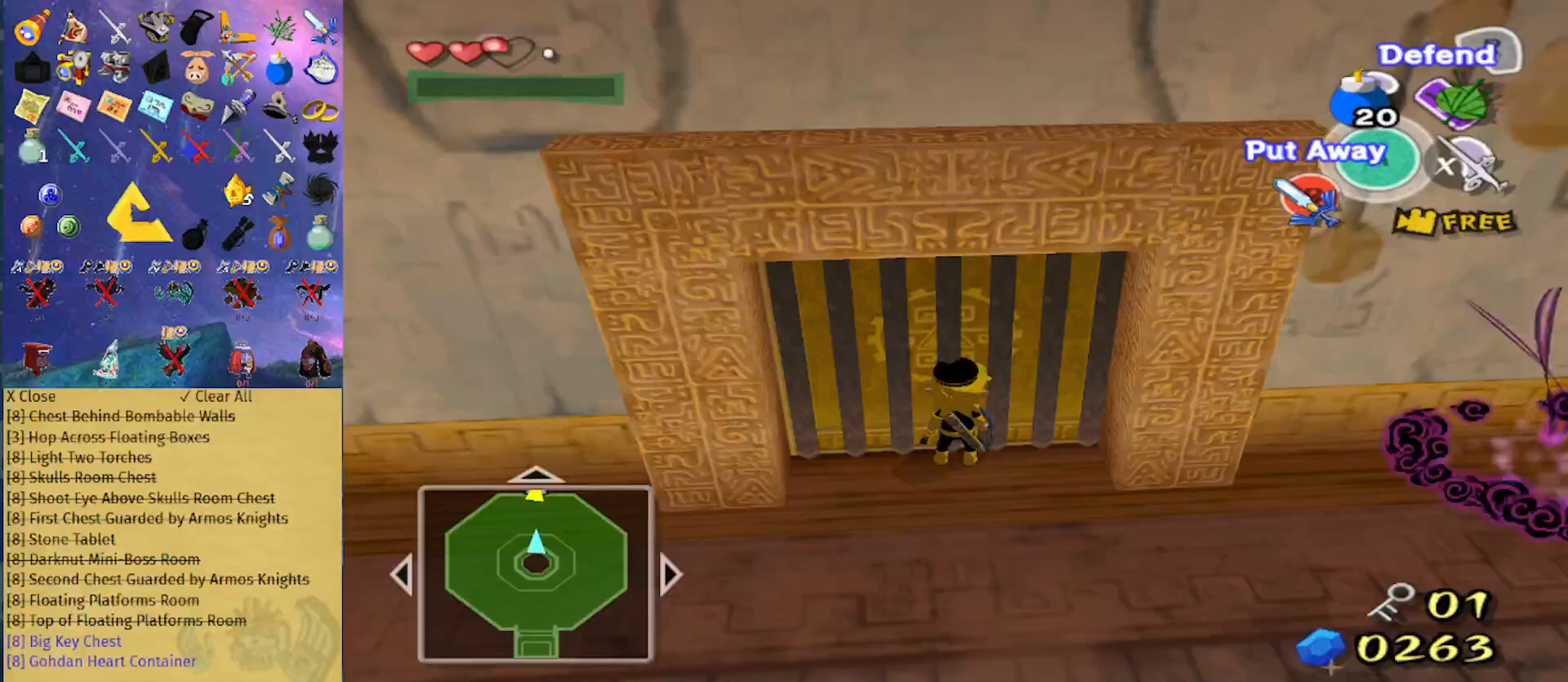
{"buttons": [], "left_stick": "center", "right_stick": "center", "events": []}
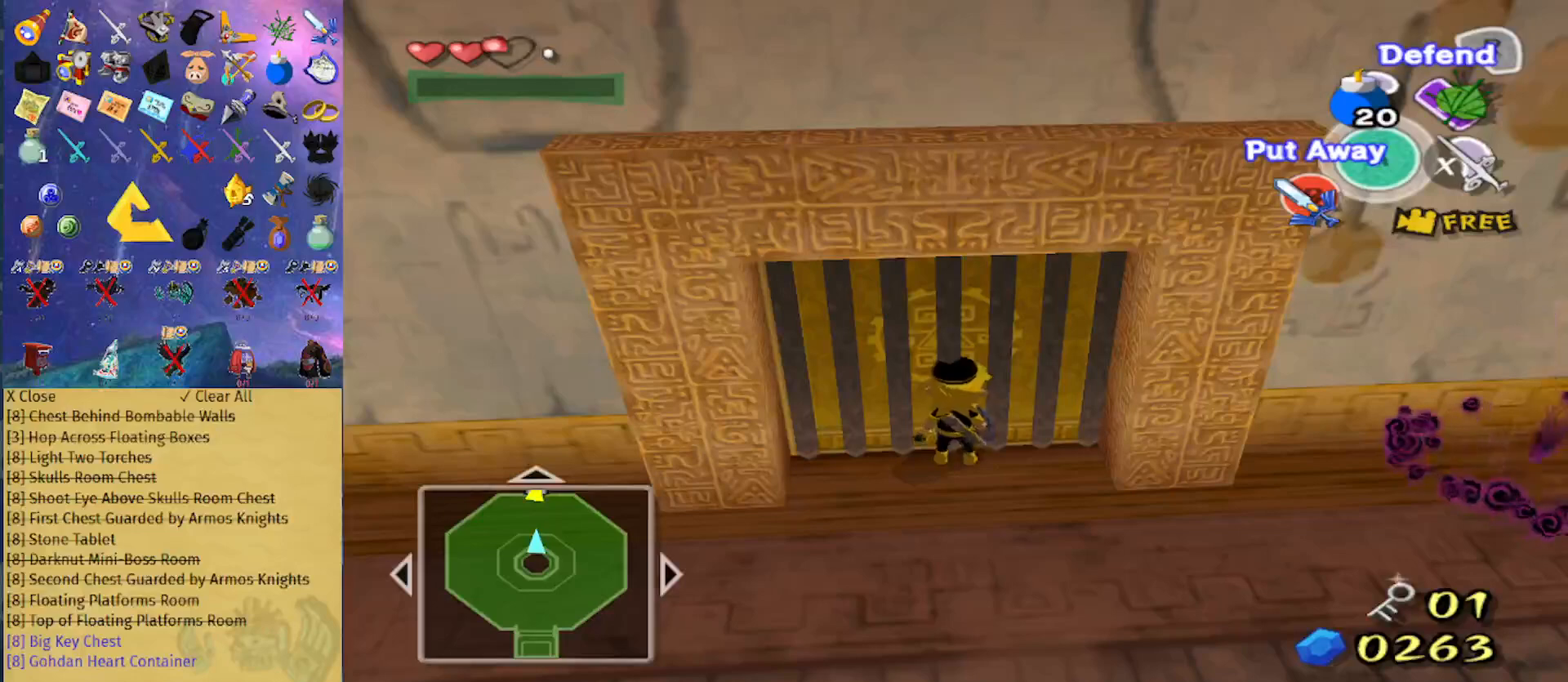
{"buttons": [], "left_stick": "center", "right_stick": "center", "events": []}
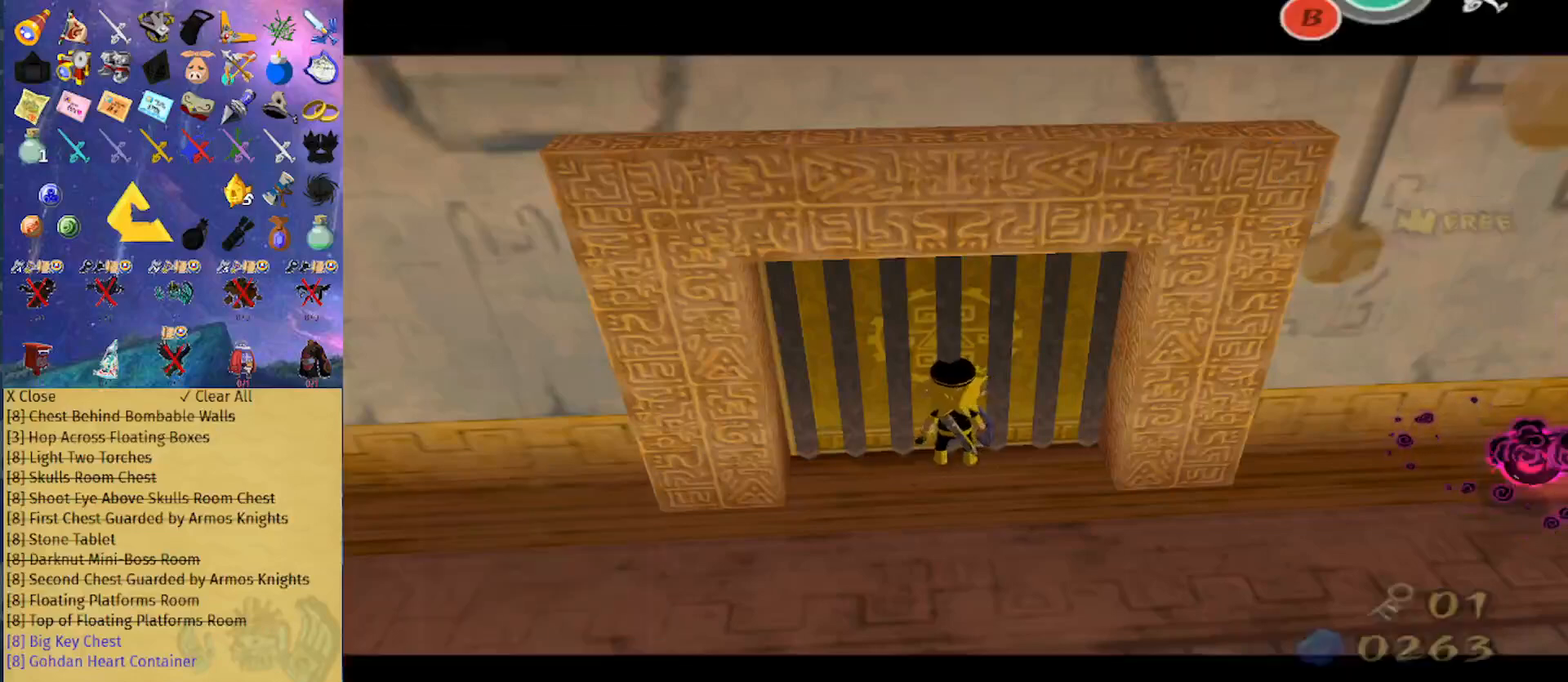
{"buttons": [], "left_stick": "center", "right_stick": "center", "events": []}
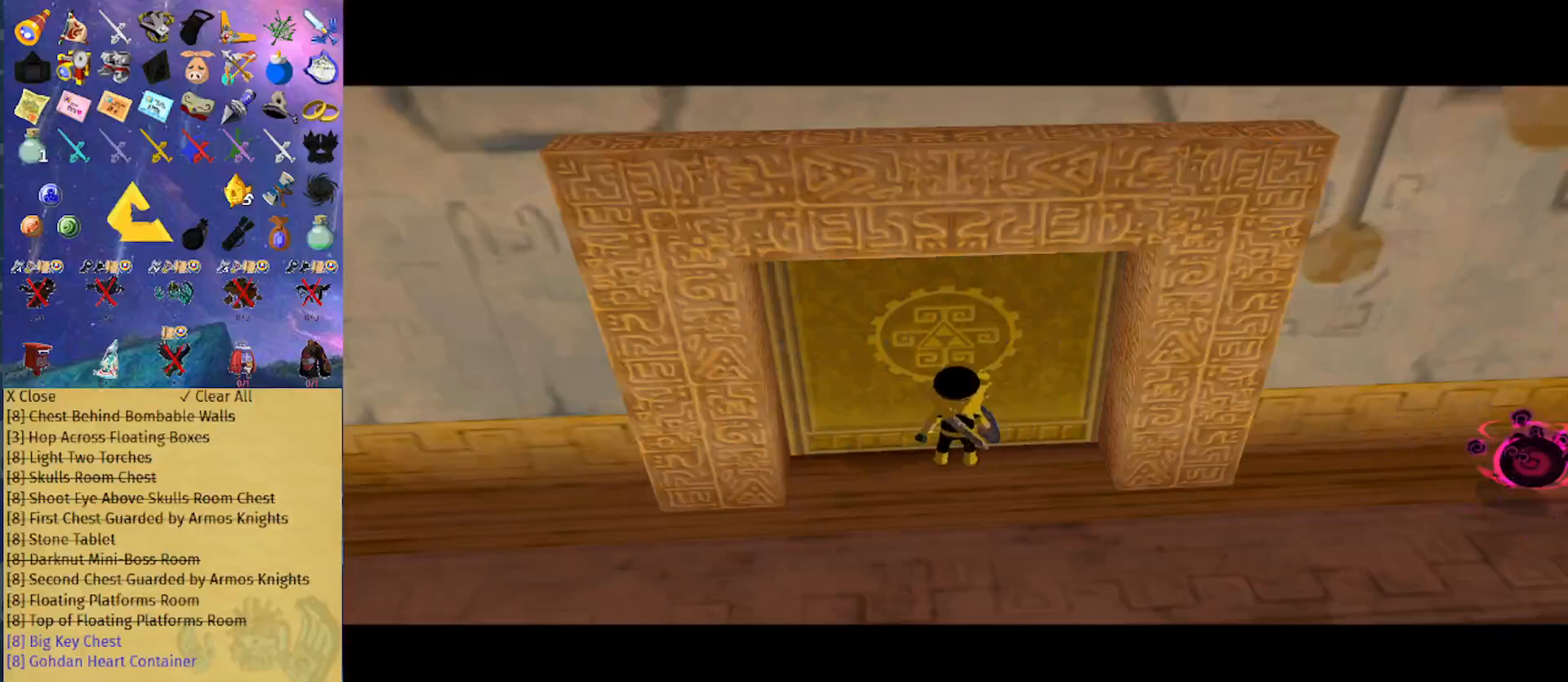
{"buttons": [], "left_stick": "center", "right_stick": "center", "events": []}
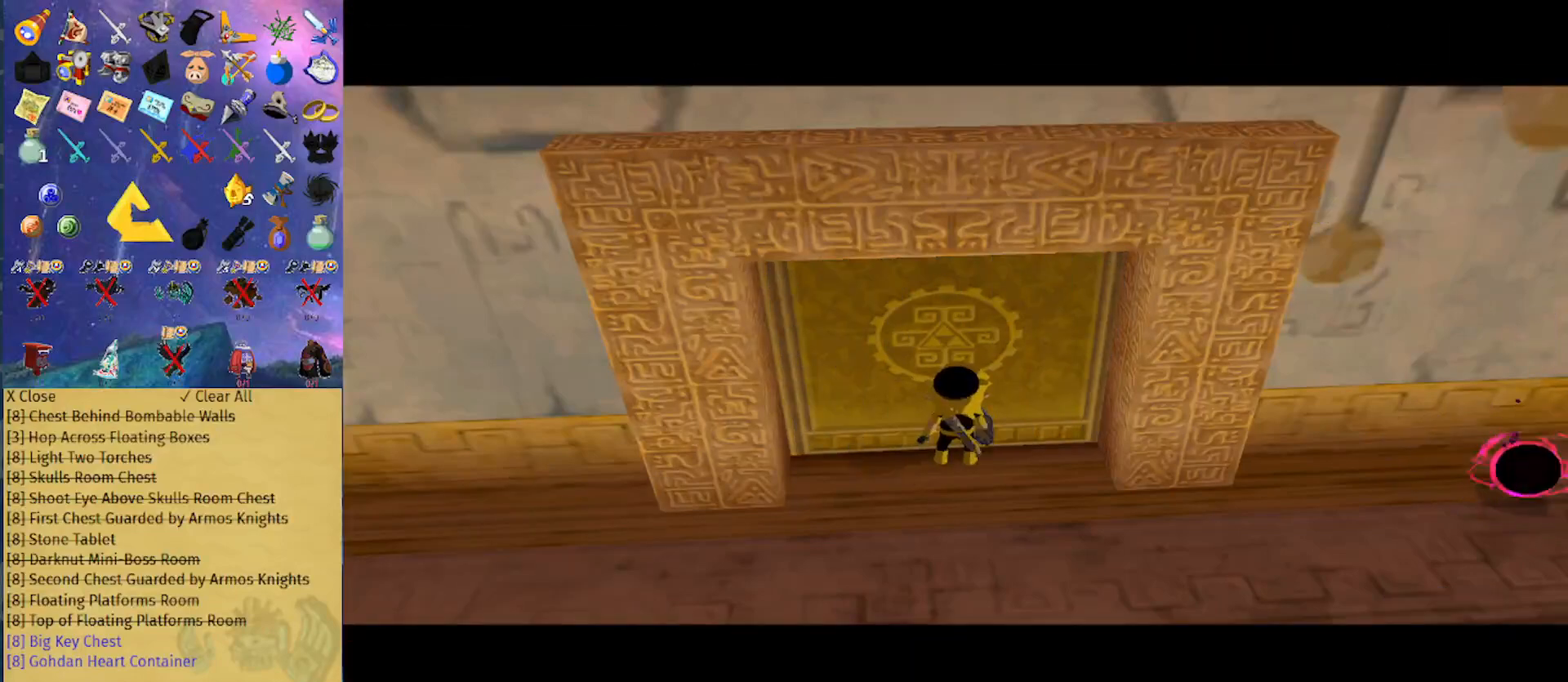
{"buttons": ["A"], "left_stick": "center", "right_stick": "center", "events": [[467, "A", "down"]]}
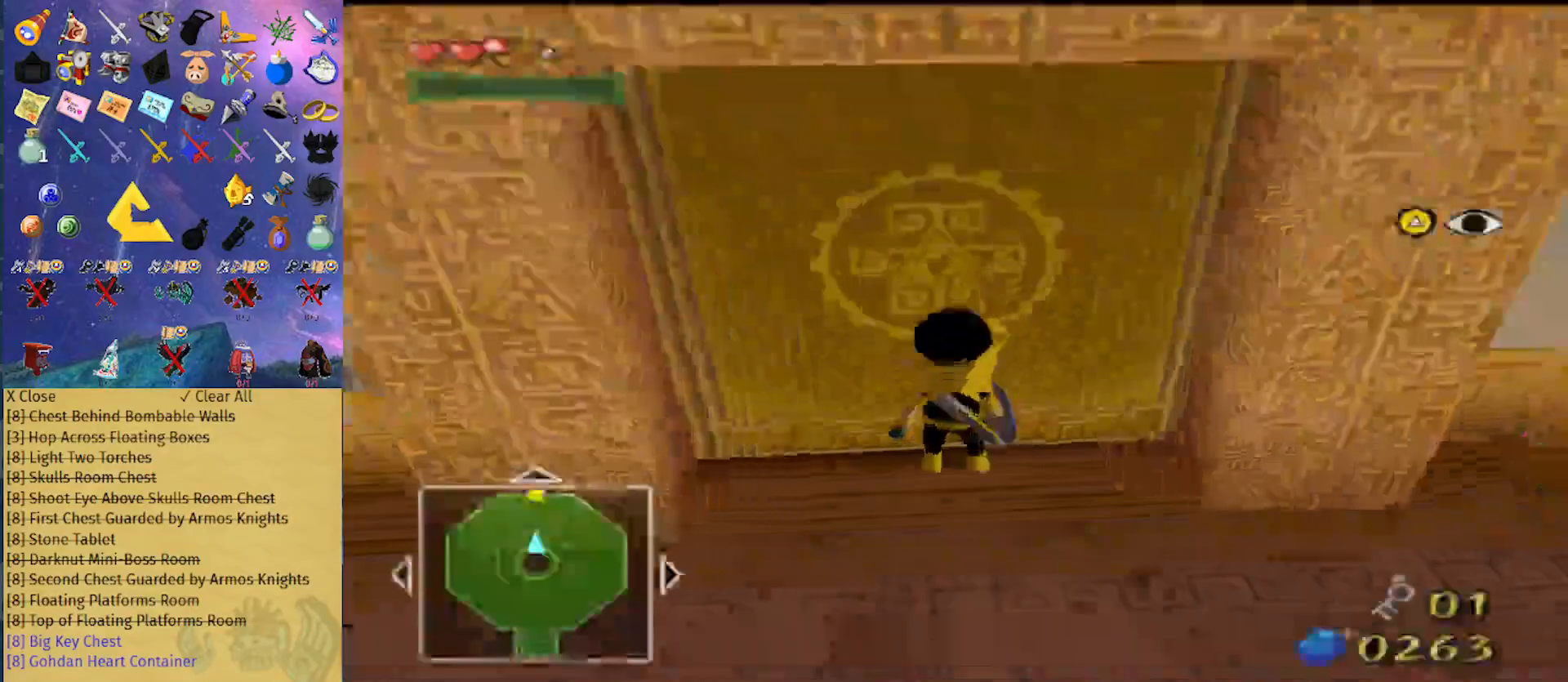
{"buttons": [], "left_stick": "center", "right_stick": "center", "events": [[67, "A", "up"]]}
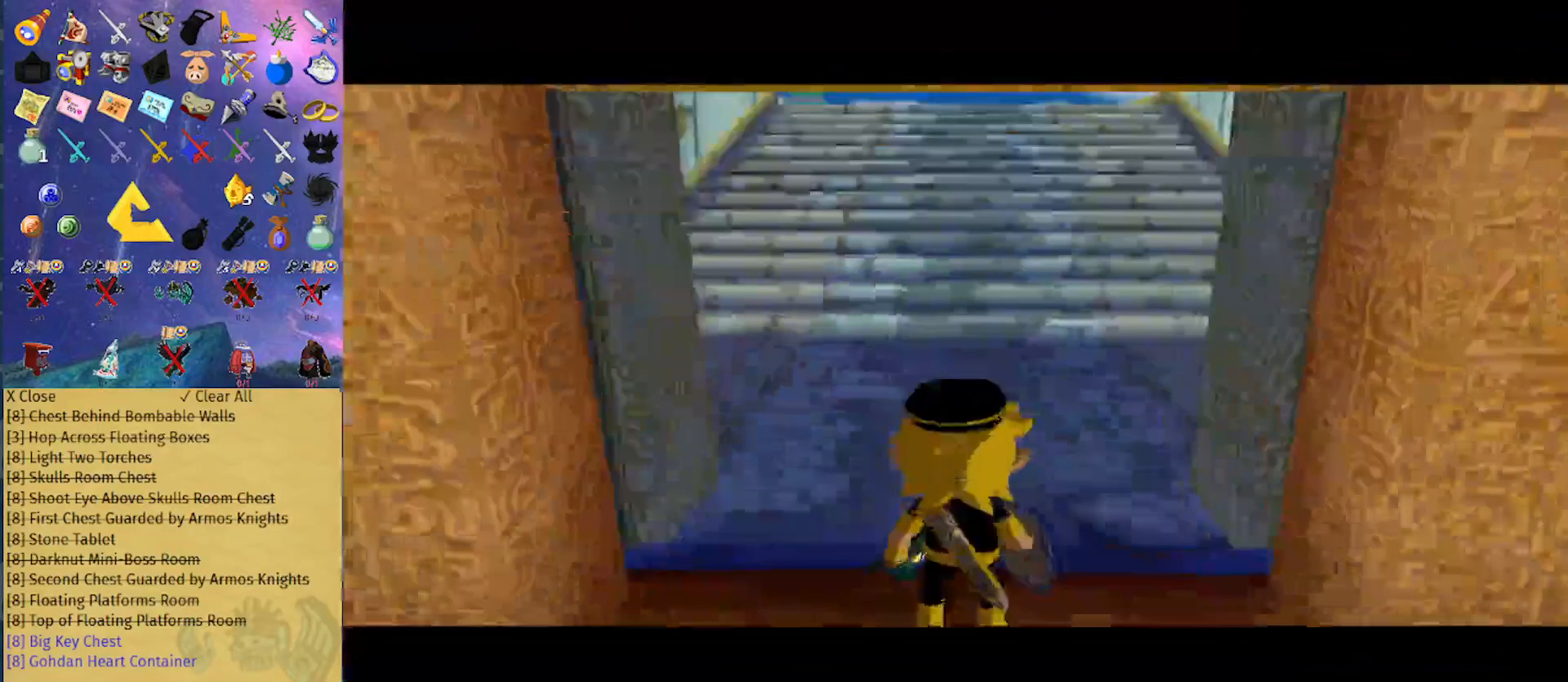
{"buttons": [], "left_stick": "center", "right_stick": "right", "events": [[500, "right_stick", "right"]]}
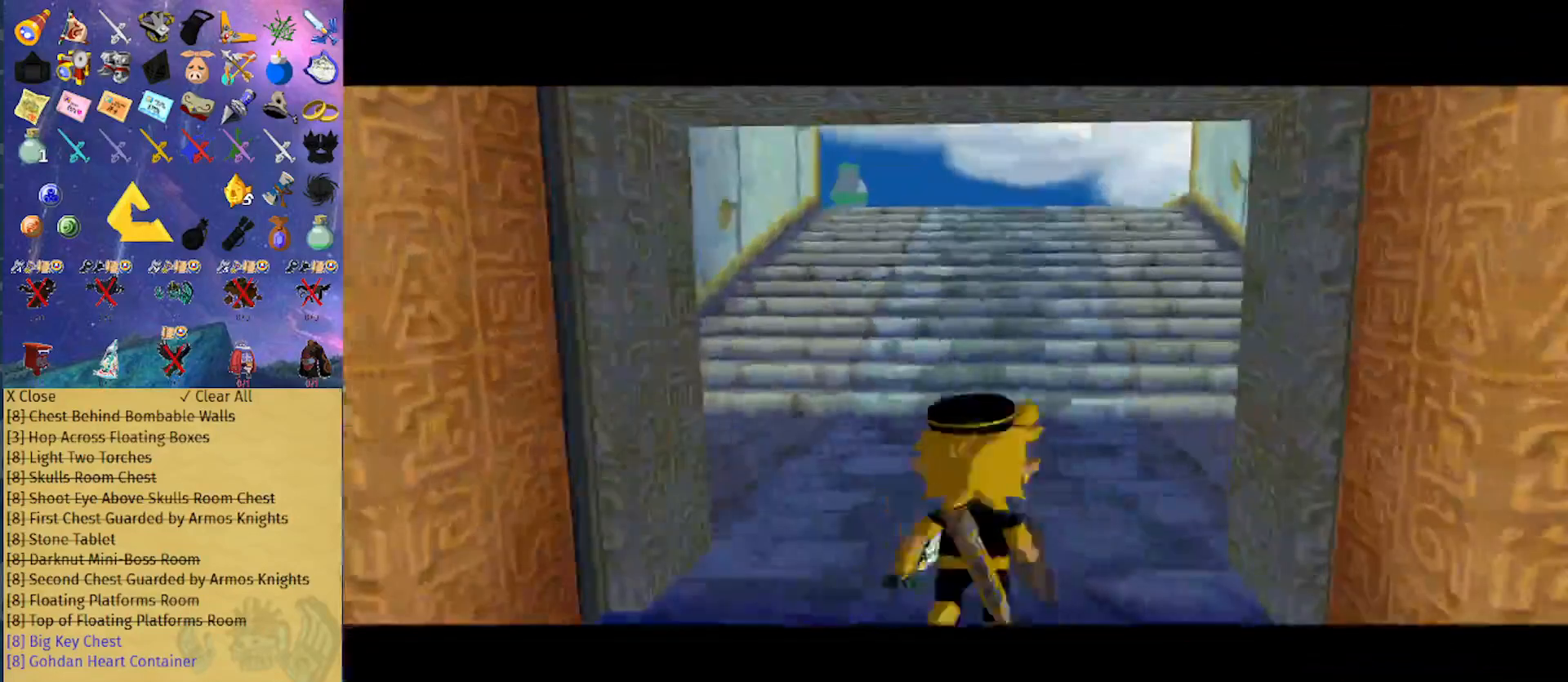
{"buttons": [], "left_stick": "up", "right_stick": "center", "events": [[67, "right_stick", "center"], [267, "right_stick", "right"], [367, "left_stick", "up"], [400, "right_stick", "center"]]}
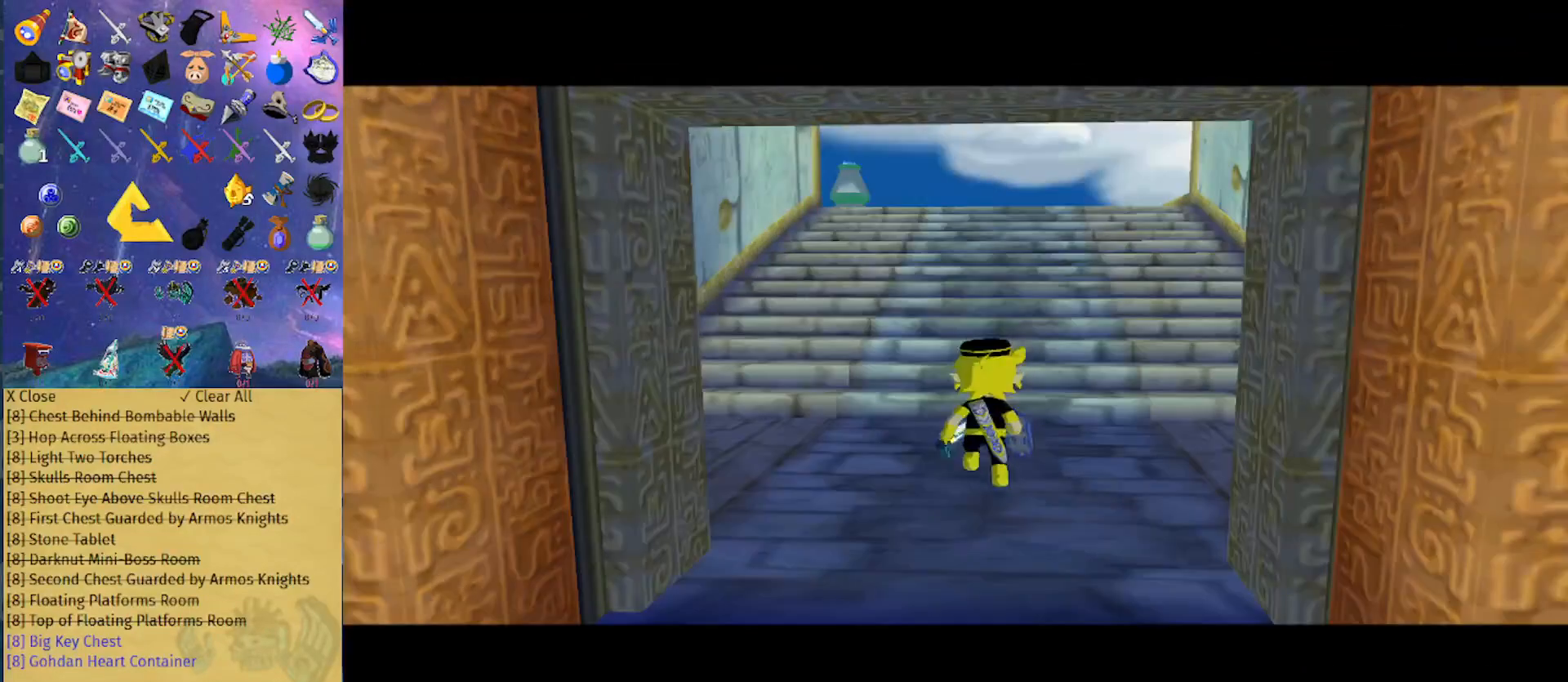
{"buttons": [], "left_stick": "up", "right_stick": "center", "events": [[100, "right_stick", "down-right"], [167, "right_stick", "center"]]}
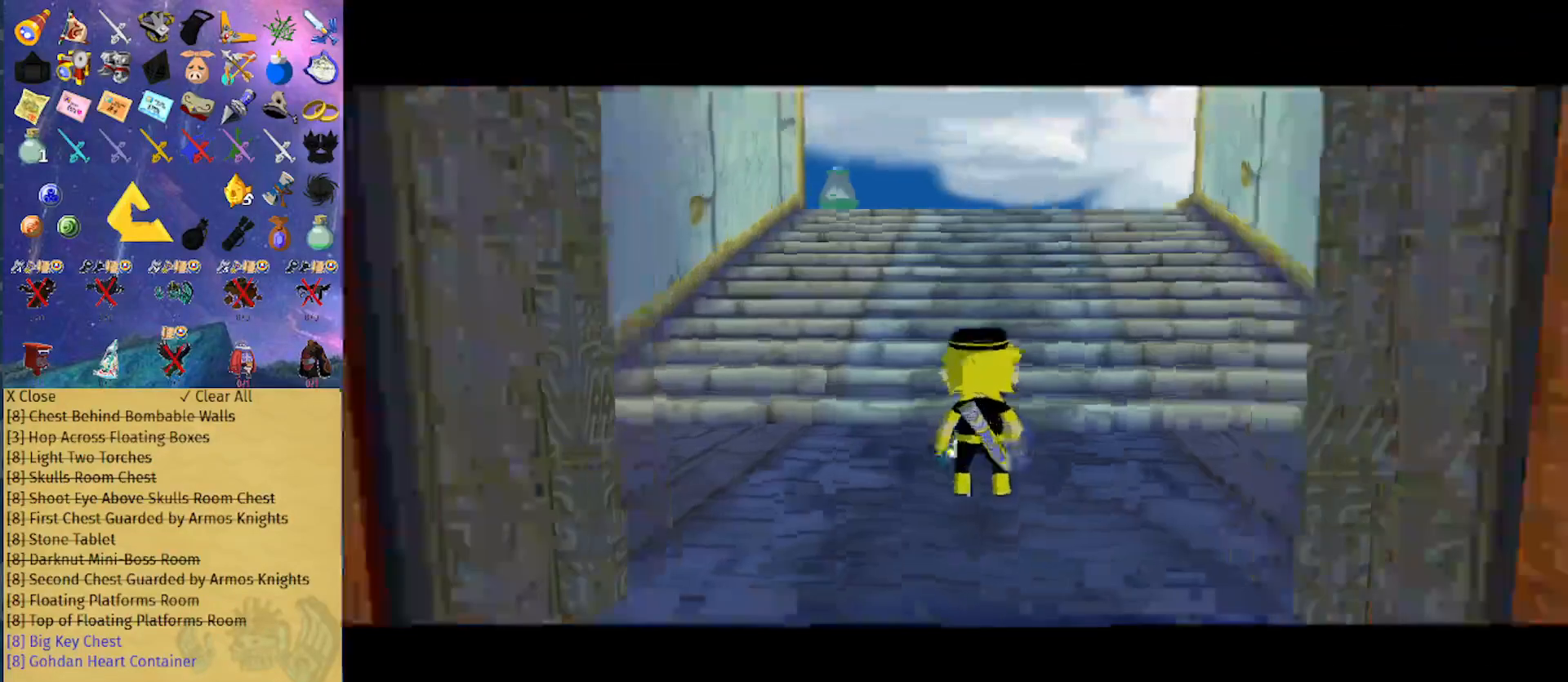
{"buttons": [], "left_stick": "up", "right_stick": "center", "events": []}
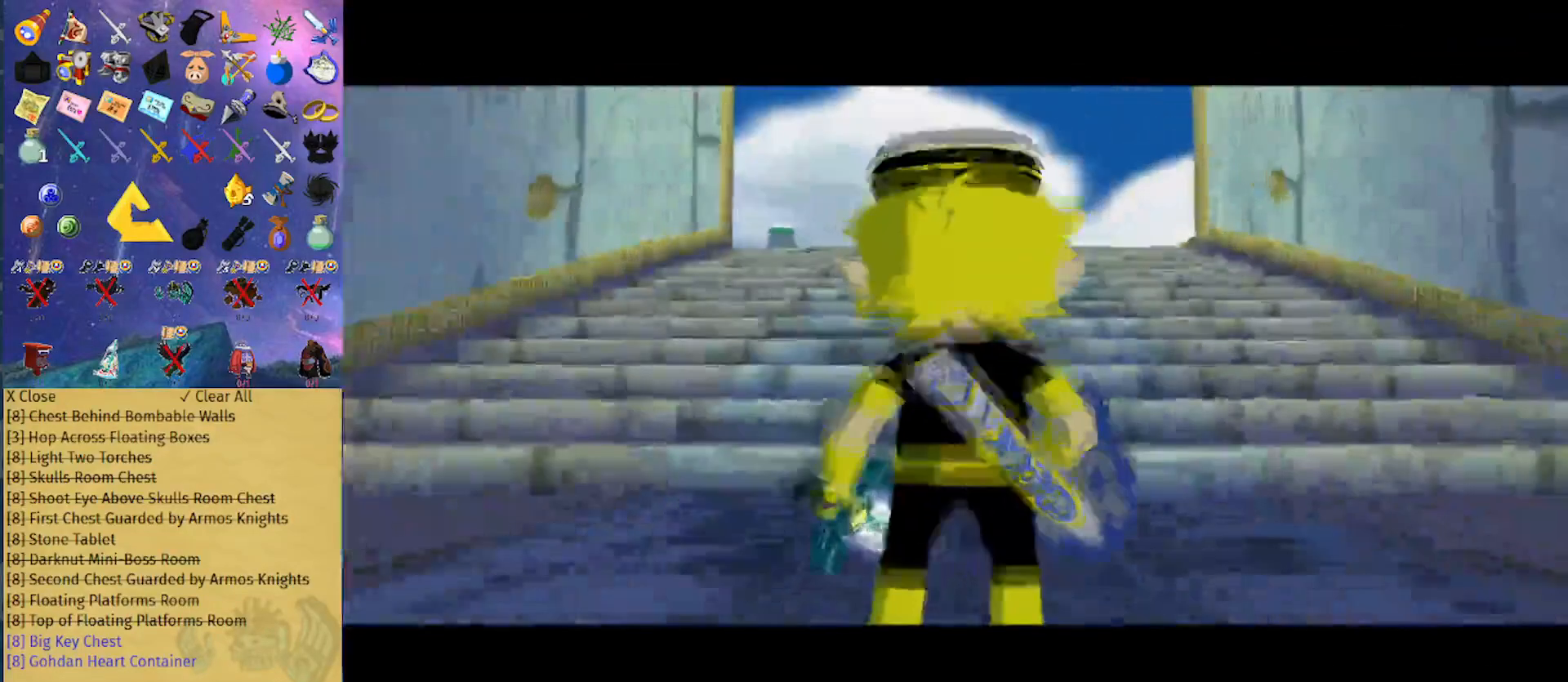
{"buttons": [], "left_stick": "up", "right_stick": "center", "events": [[67, "A", "down"], [200, "A", "up"]]}
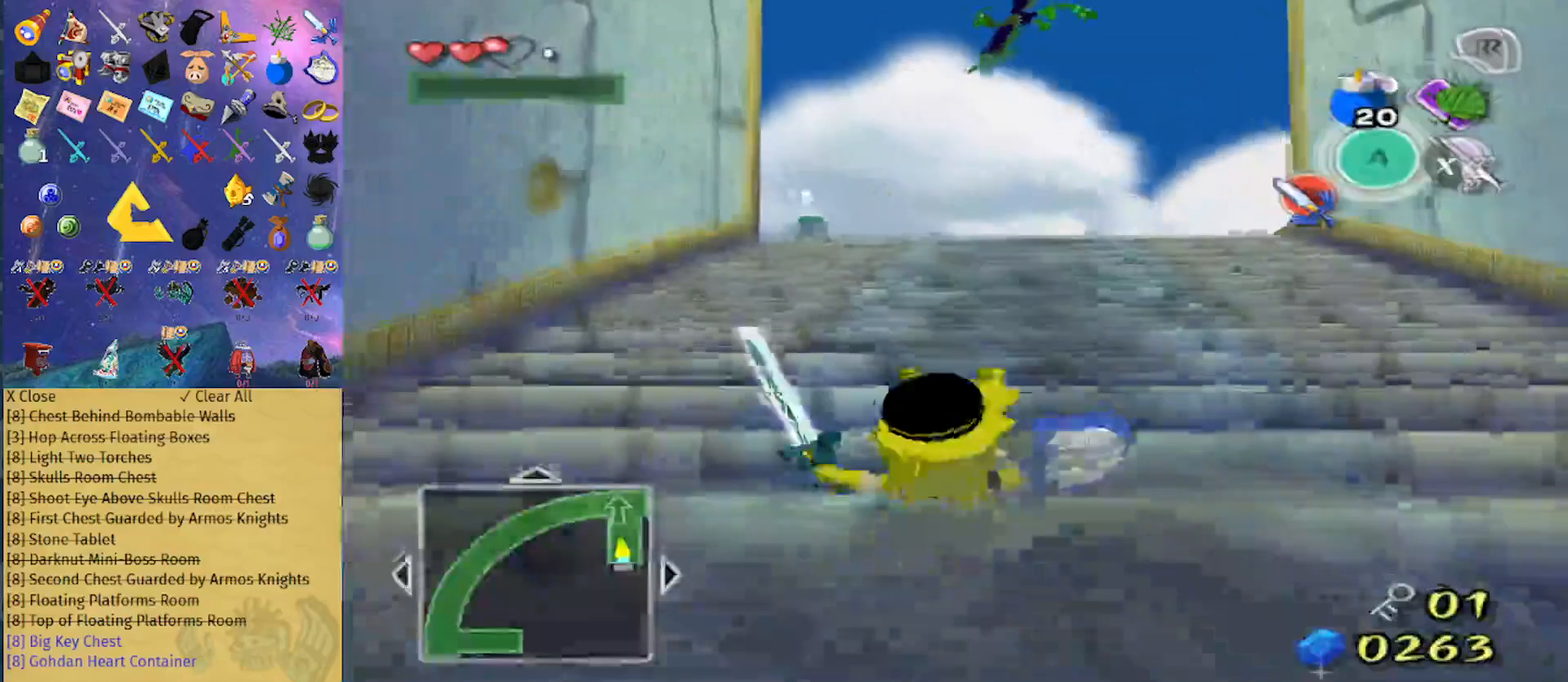
{"buttons": [], "left_stick": "up", "right_stick": "center", "events": [[133, "A", "down"], [267, "A", "up"]]}
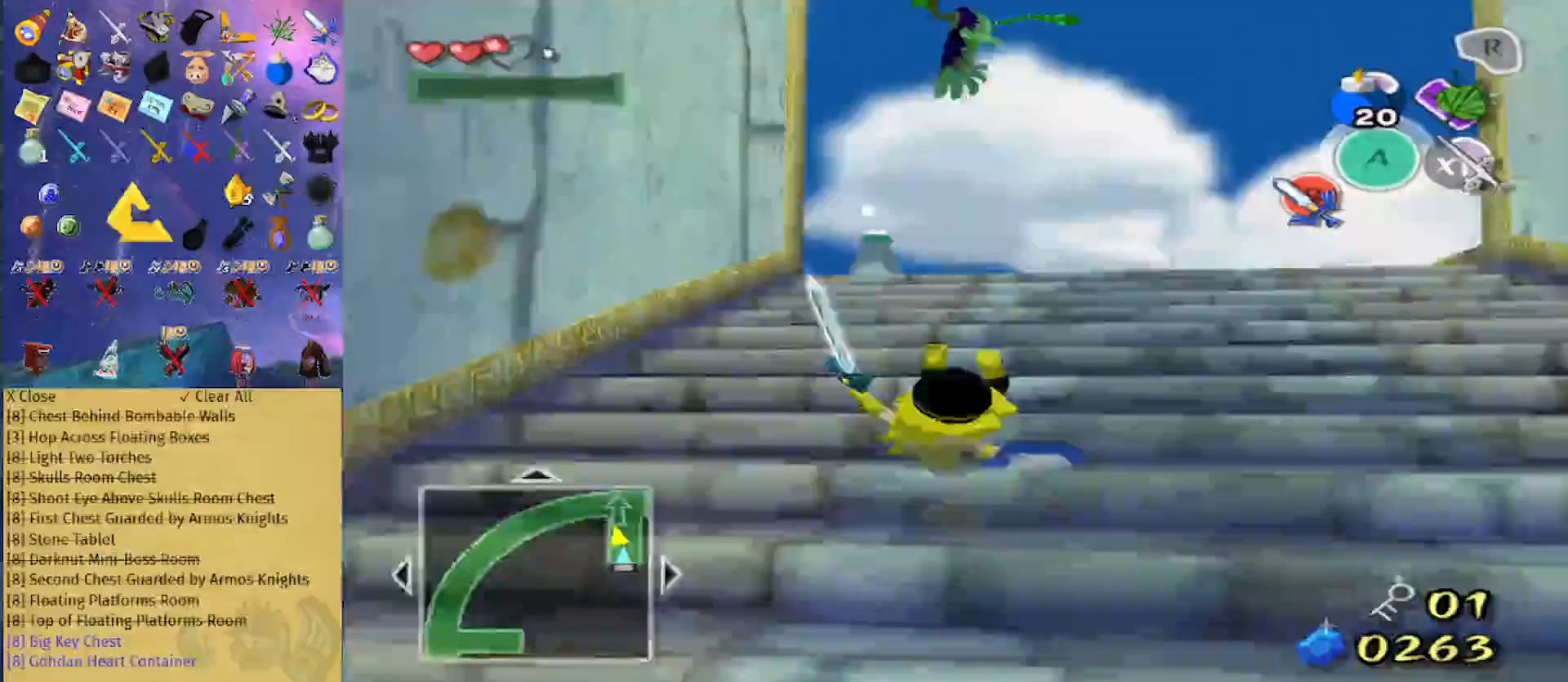
{"buttons": [], "left_stick": "up", "right_stick": "center", "events": [[233, "A", "down"], [367, "A", "up"]]}
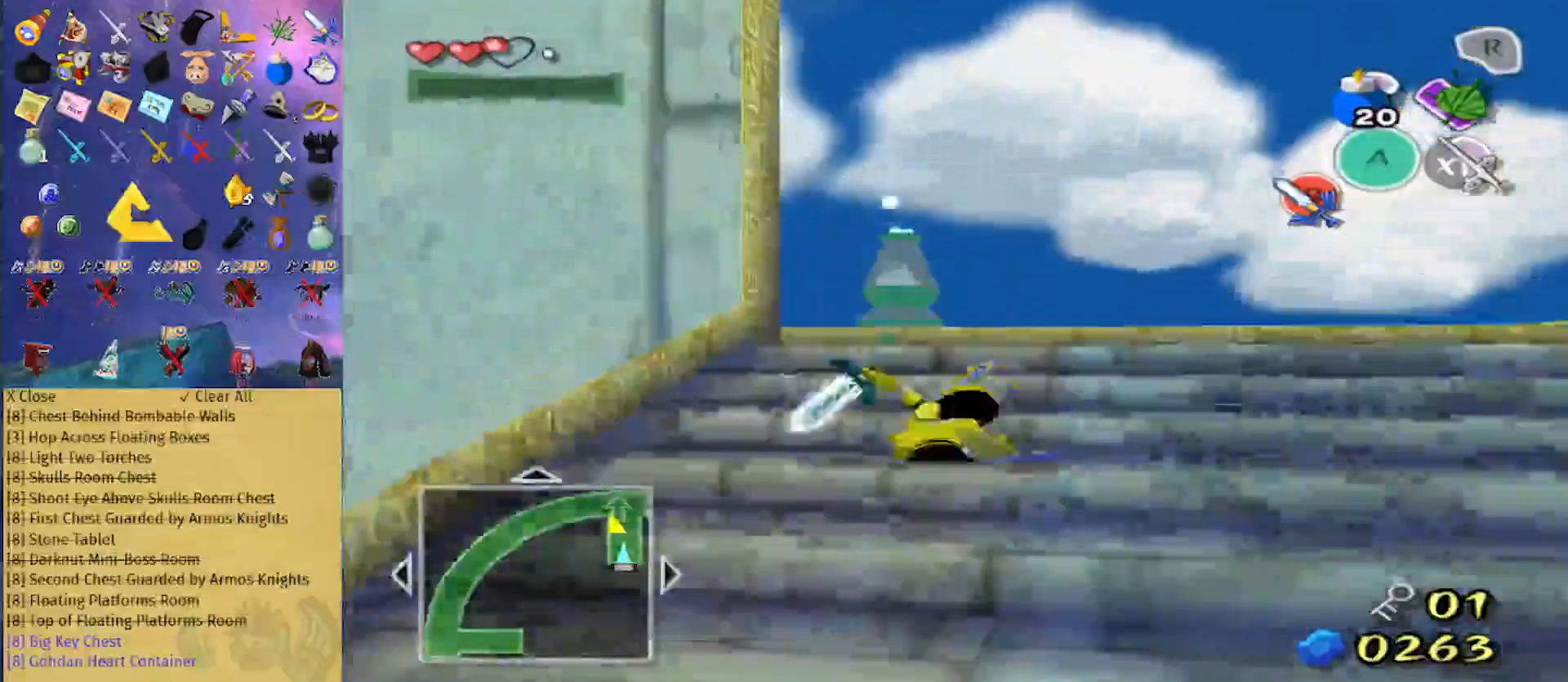
{"buttons": ["A", "L1"], "left_stick": "left", "right_stick": "center", "events": [[333, "L1", "down"], [400, "A", "down"], [400, "left_stick", "left"]]}